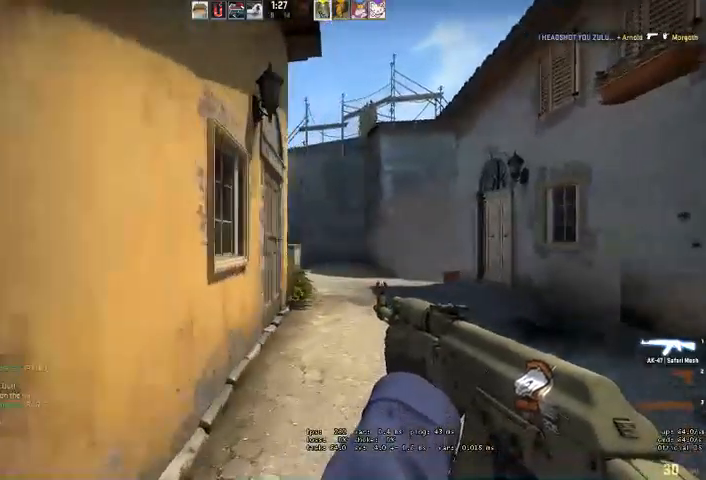
Gameplay with keyboard and mouse; each line is a JSON object with the keys and mouse buttons held at the frame after it. "events" lists presses ("down") and releases ("up") of "a", "ctrl", "d", "e", "q", "s", "shift", "space", "w", "mouse_left", "mouse_wheel", "mouse_right" and "mouse_mb4" between this image and that frame as [ms after this image, input, new state], when the widget could be followed in between. "mouse_left", "mouse_wheel", "mouse_right", "mouse_mb4" = the "left", "wheel", "right", "mb4" buttons of the "mouse" list. No other keys are recorded. "wheel" means that the mouse wheel is clicked or scrolled. Mouse movement is not recorded.
{"keys": ["d"], "mouse": [], "events": [[300, "w", "up"]]}
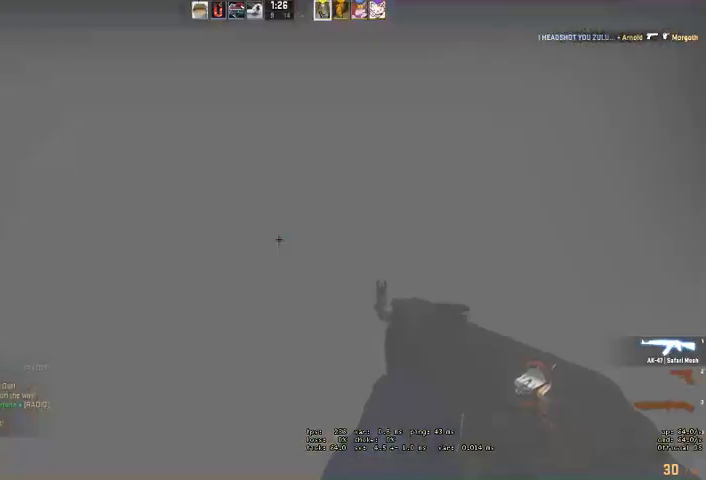
{"keys": ["s"], "mouse": [], "events": [[400, "a", "down"], [434, "d", "up"], [467, "a", "up"], [467, "s", "down"]]}
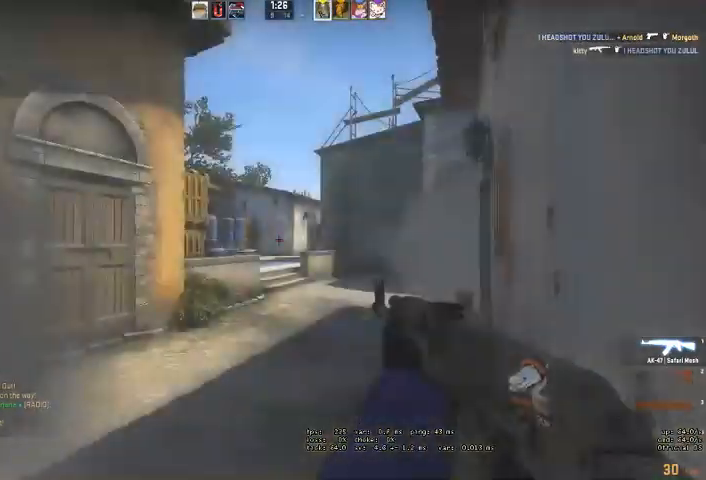
{"keys": [], "mouse": ["left"], "events": [[100, "d", "down"], [334, "d", "up"], [334, "s", "up"], [400, "mouse_left", "down"]]}
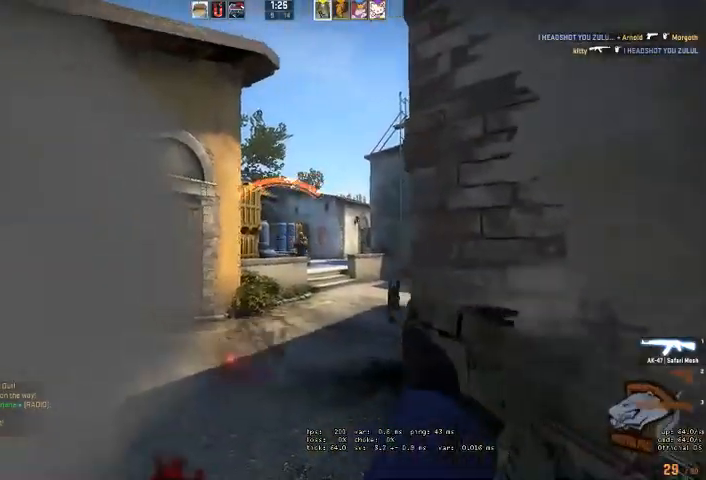
{"keys": ["d"], "mouse": ["left"], "events": [[267, "d", "down"]]}
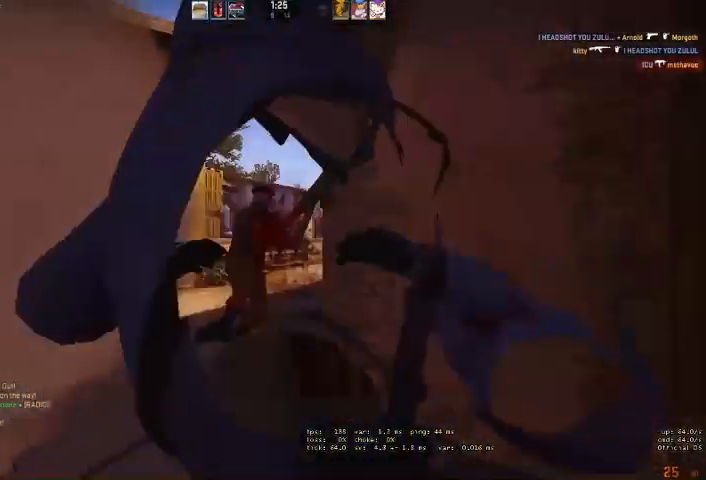
{"keys": [], "mouse": [], "events": [[34, "d", "up"], [67, "a", "down"], [134, "mouse_left", "up"], [167, "a", "up"]]}
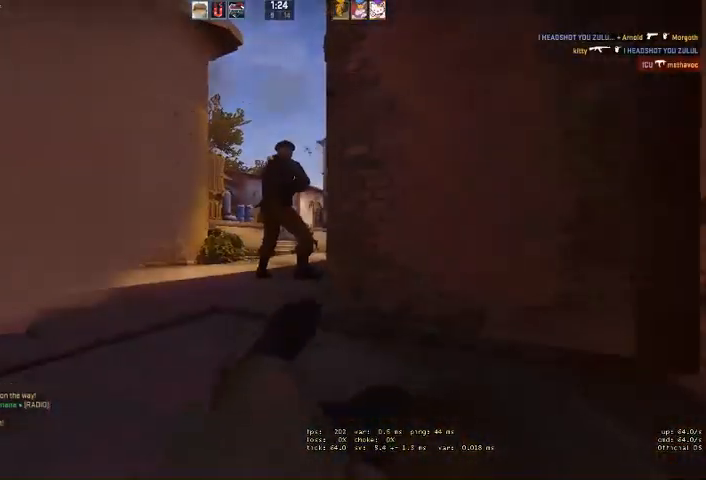
{"keys": [], "mouse": [], "events": [[234, "space", "down"], [334, "space", "up"]]}
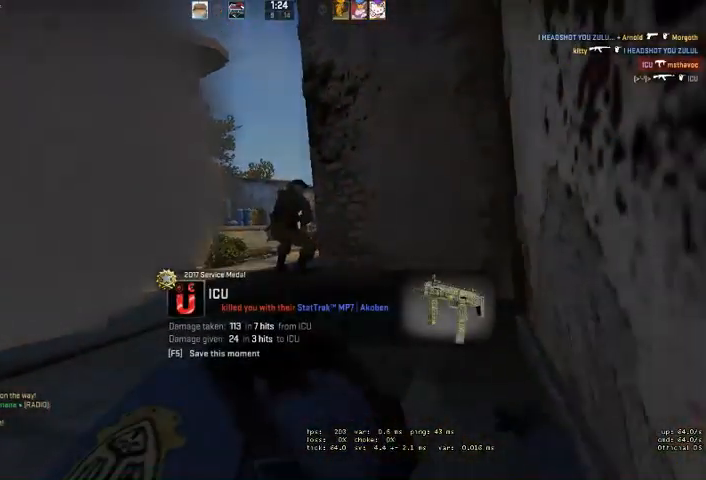
{"keys": [], "mouse": [], "events": []}
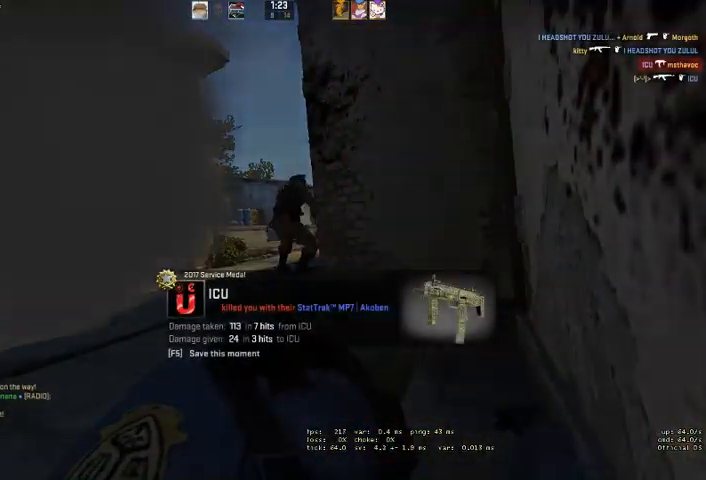
{"keys": [], "mouse": [], "events": []}
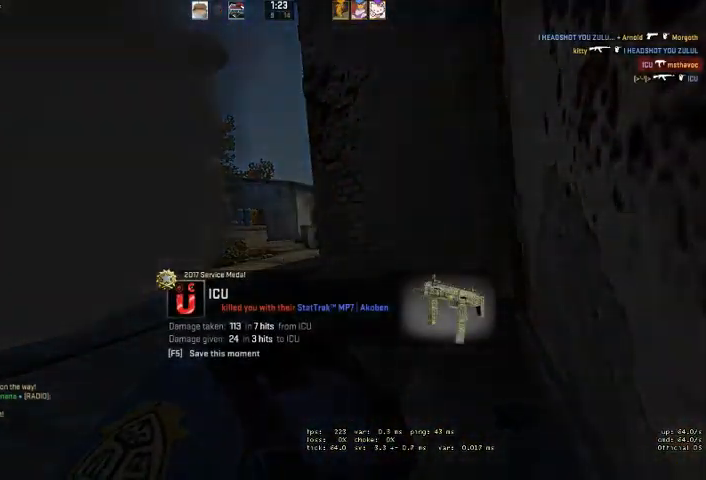
{"keys": [], "mouse": [], "events": []}
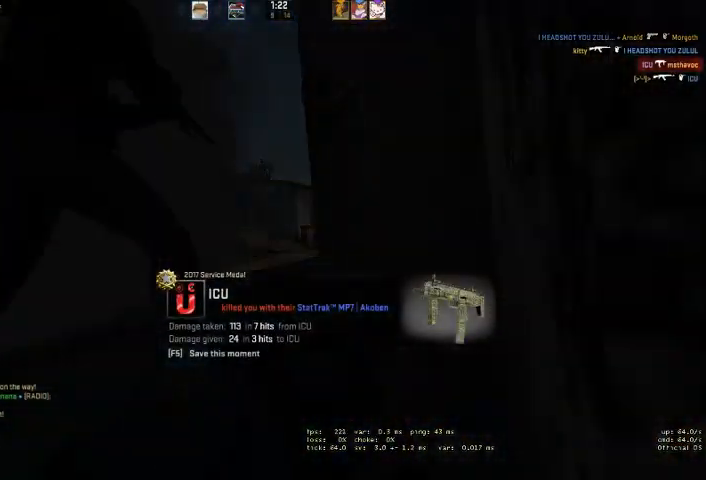
{"keys": [], "mouse": [], "events": [[34, "space", "down"], [100, "space", "up"]]}